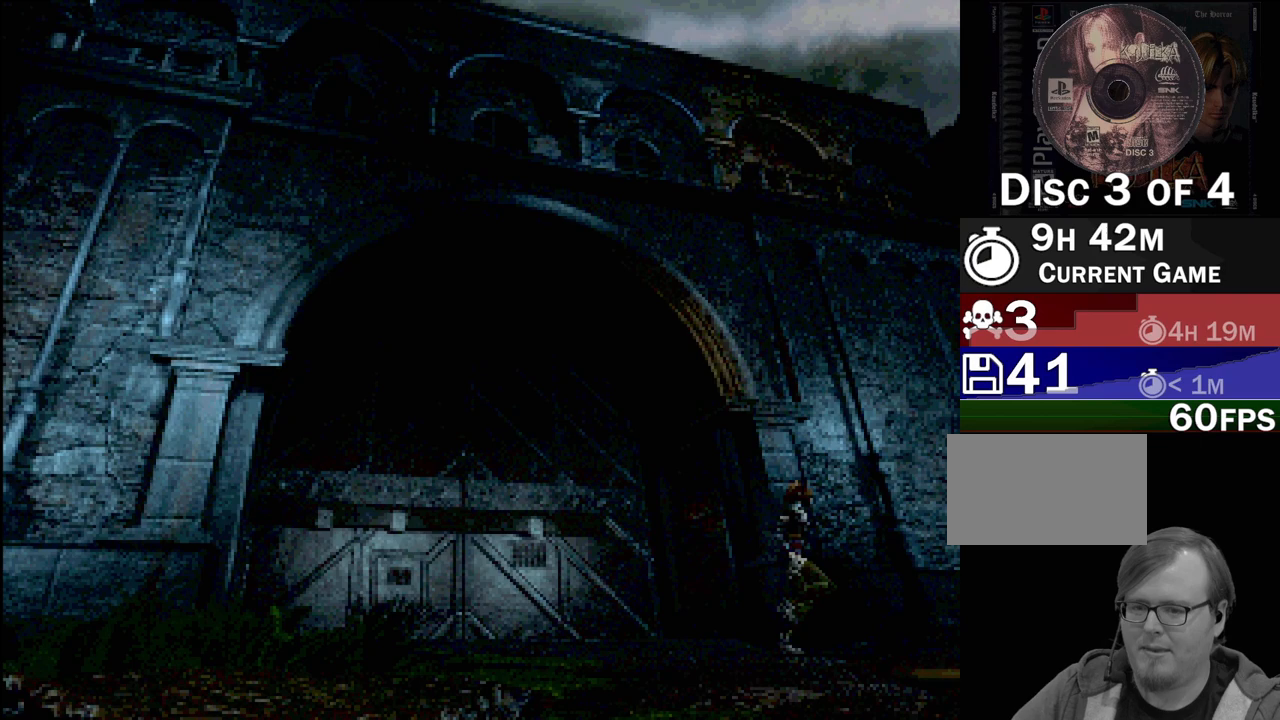
Gameplay with a controller (PlayStation layout); each line is a JSON object with the inputs held at the frame after it. "events" lists button and stick changes between this image and that frame as [ms after this image, input, new state], when the widget could be followed in between. Not read: L3 R3.
{"buttons": [], "events": [[33, "DPAD_RIGHT", "up"], [100, "CIRCLE", "up"]]}
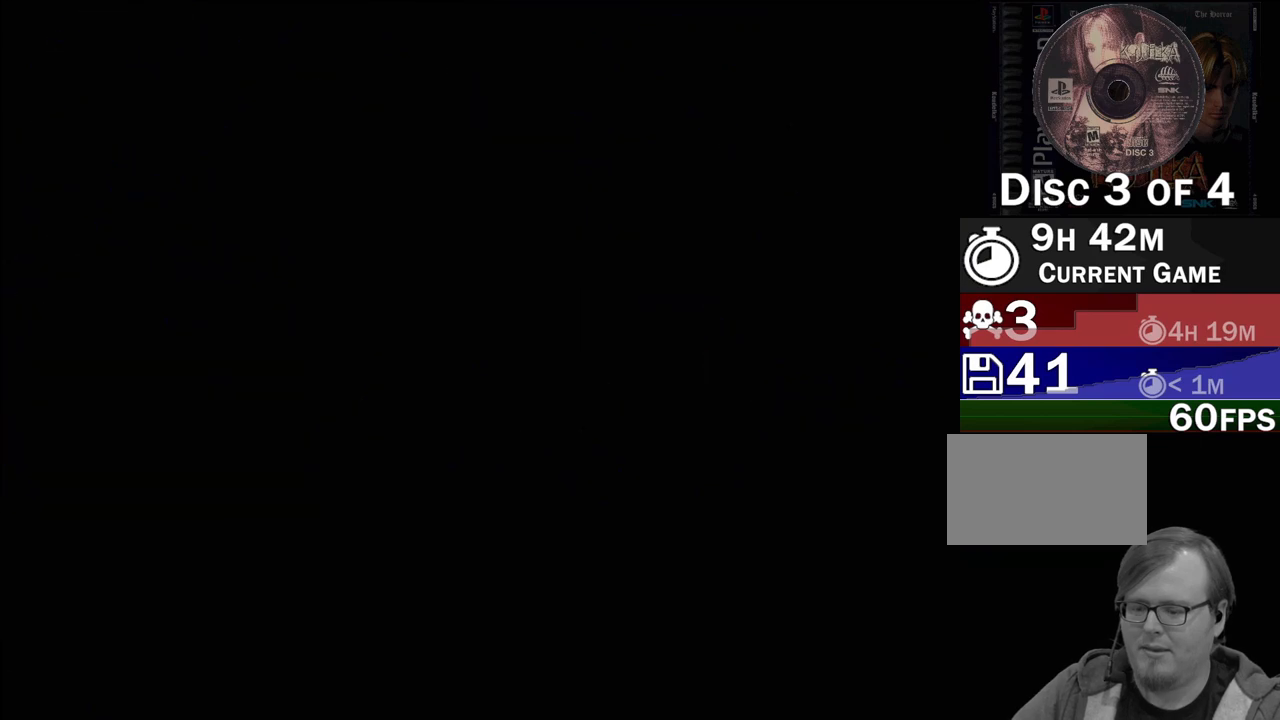
{"buttons": [], "events": []}
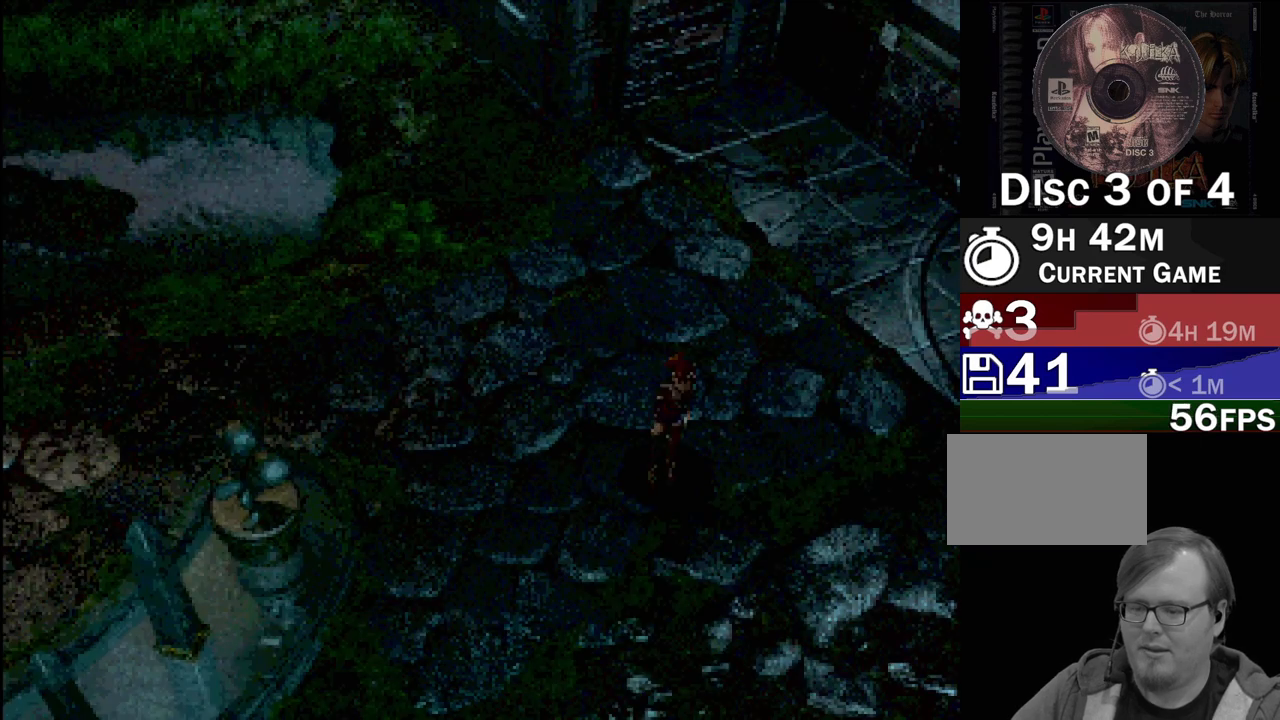
{"buttons": [], "events": []}
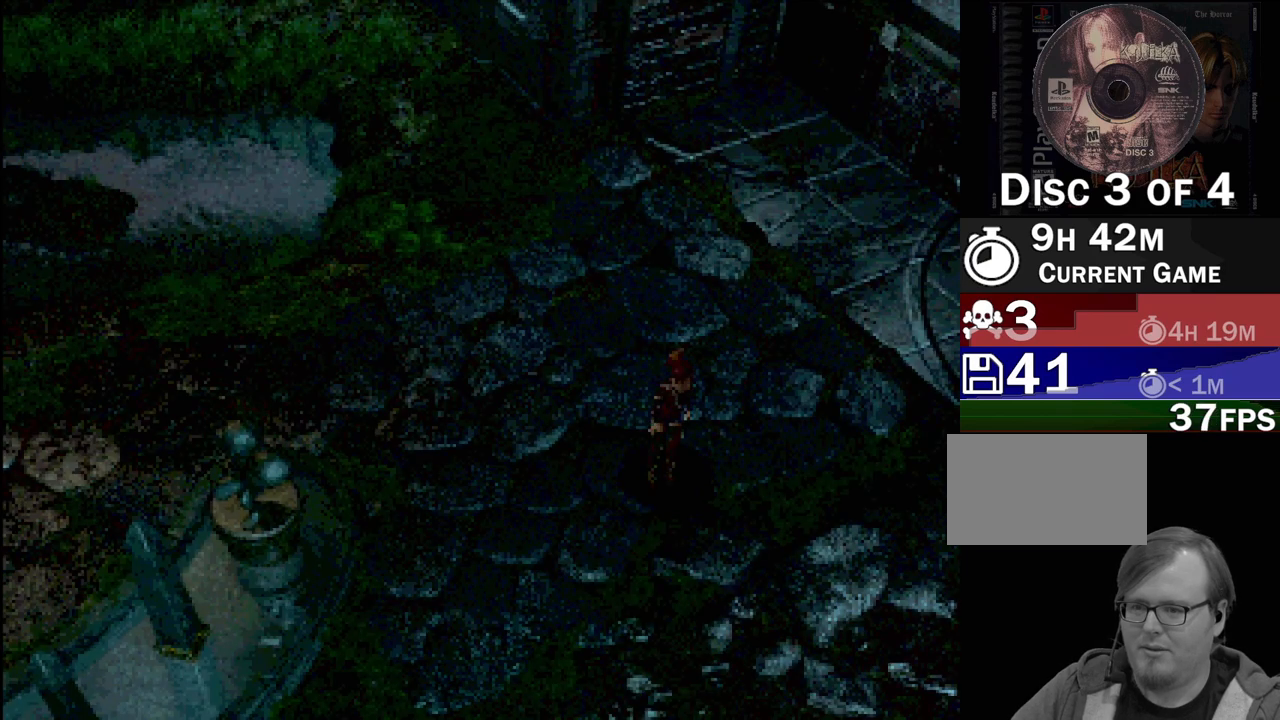
{"buttons": ["CIRCLE", "DPAD_UP"], "events": [[150, "CIRCLE", "down"], [200, "DPAD_UP", "down"]]}
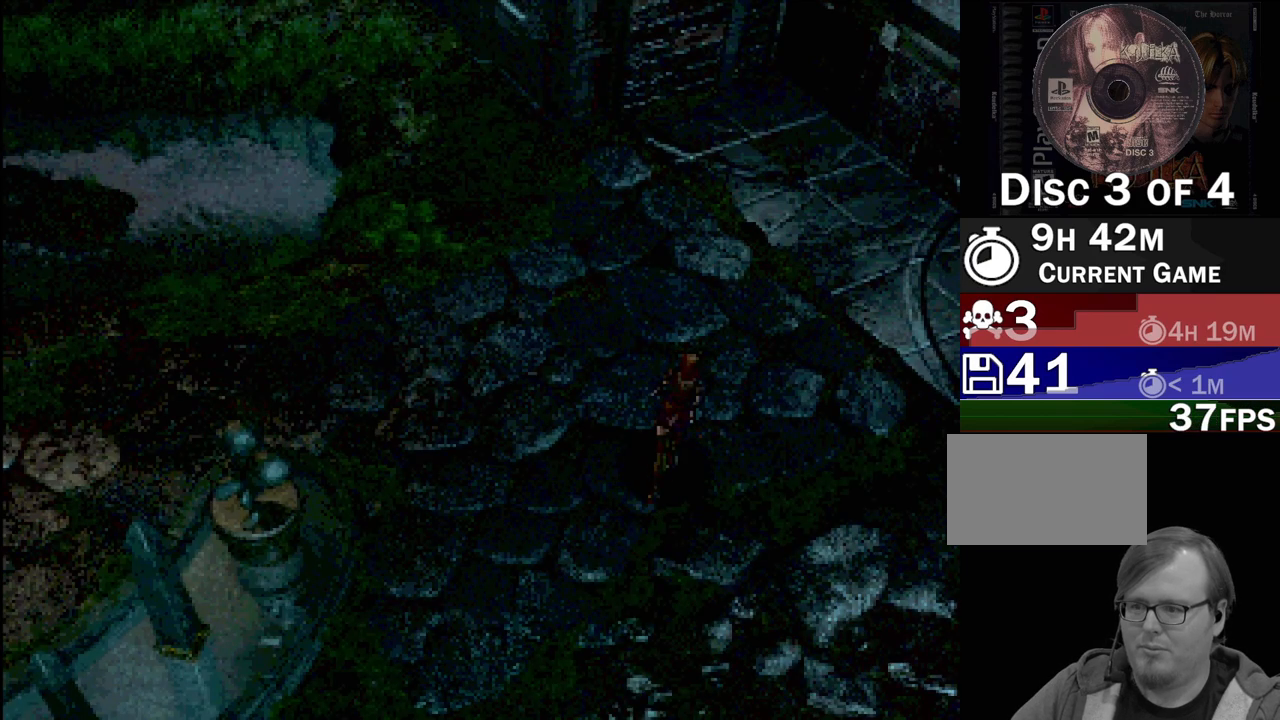
{"buttons": [], "events": [[350, "DPAD_UP", "up"], [417, "CIRCLE", "up"]]}
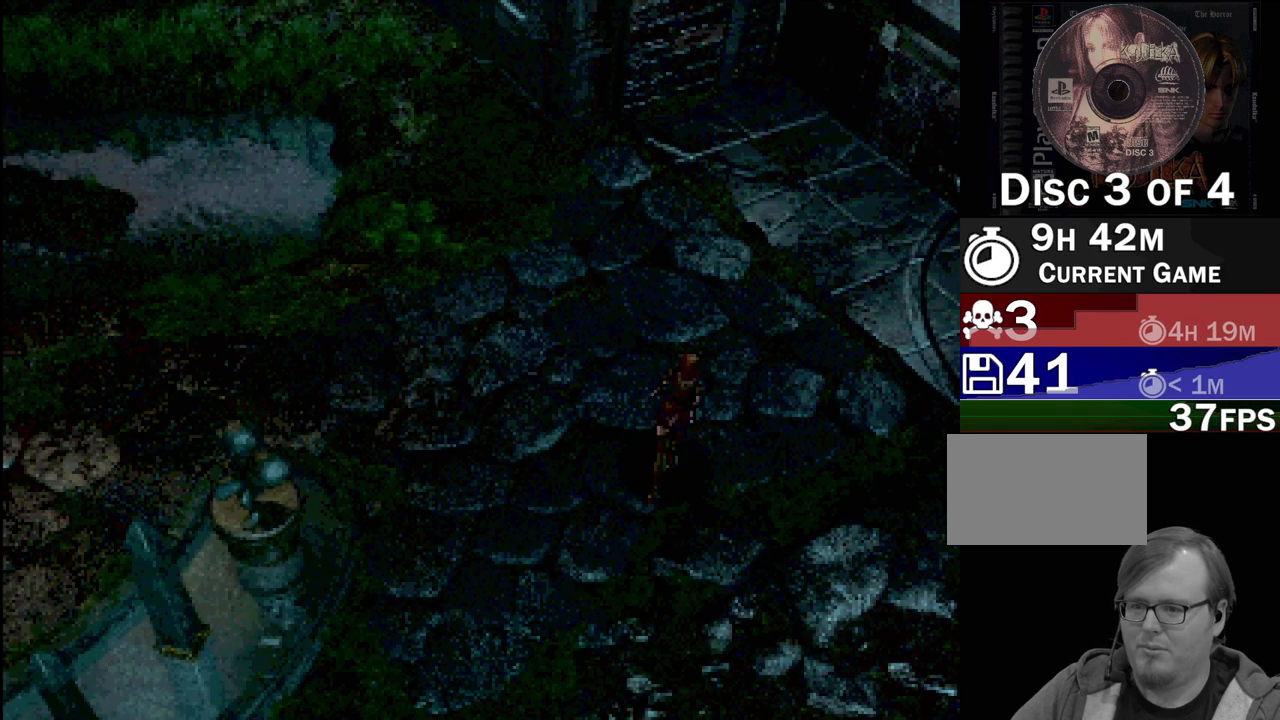
{"buttons": [], "events": []}
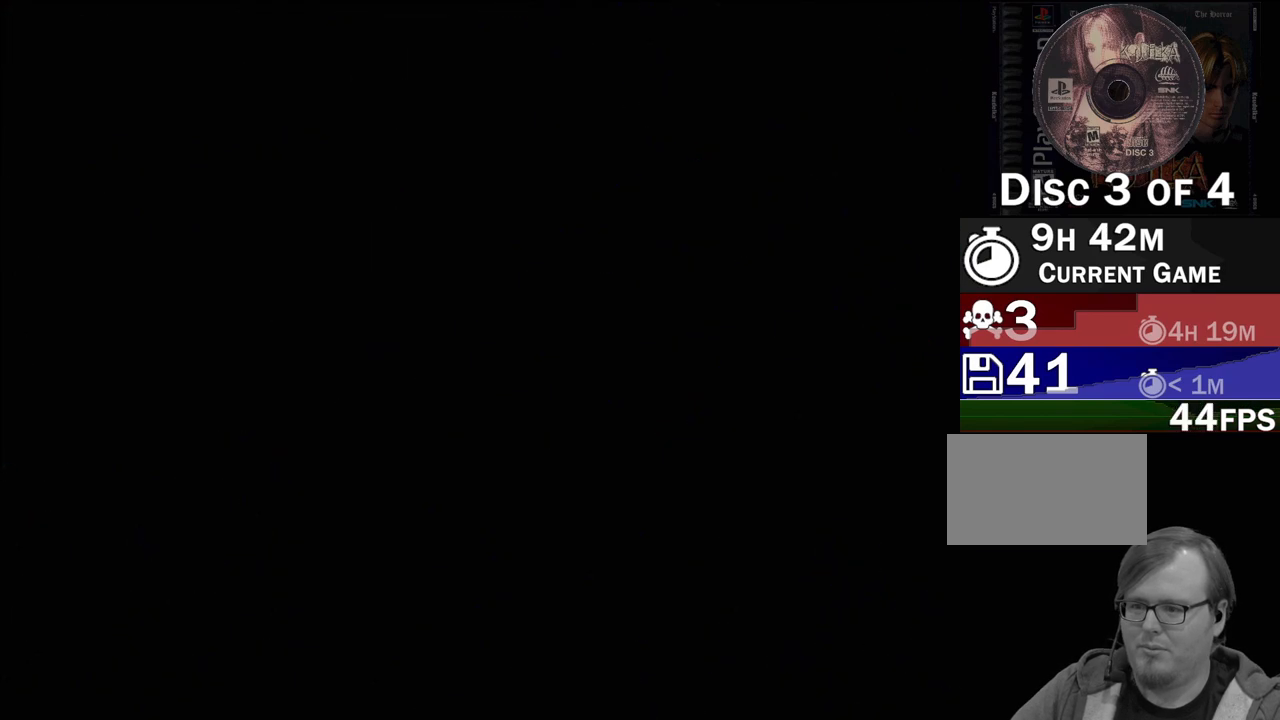
{"buttons": [], "events": []}
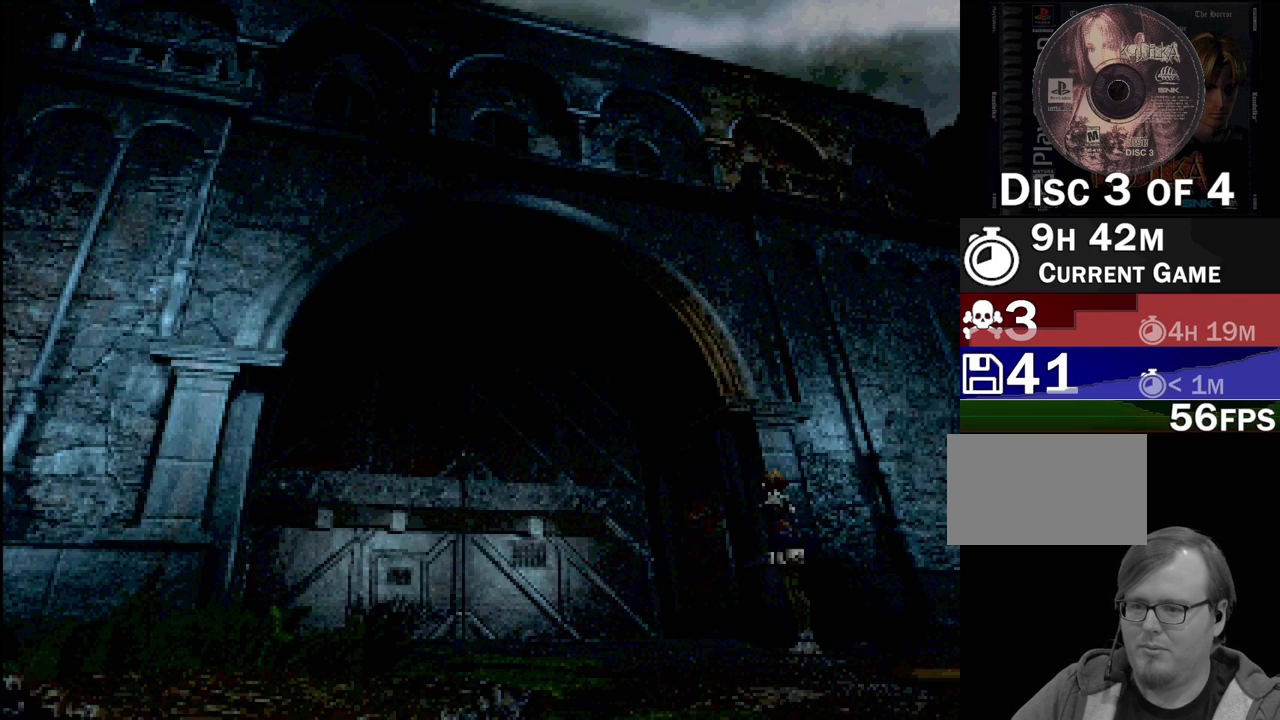
{"buttons": ["CIRCLE", "DPAD_LEFT"], "events": [[33, "CIRCLE", "down"], [83, "DPAD_LEFT", "down"]]}
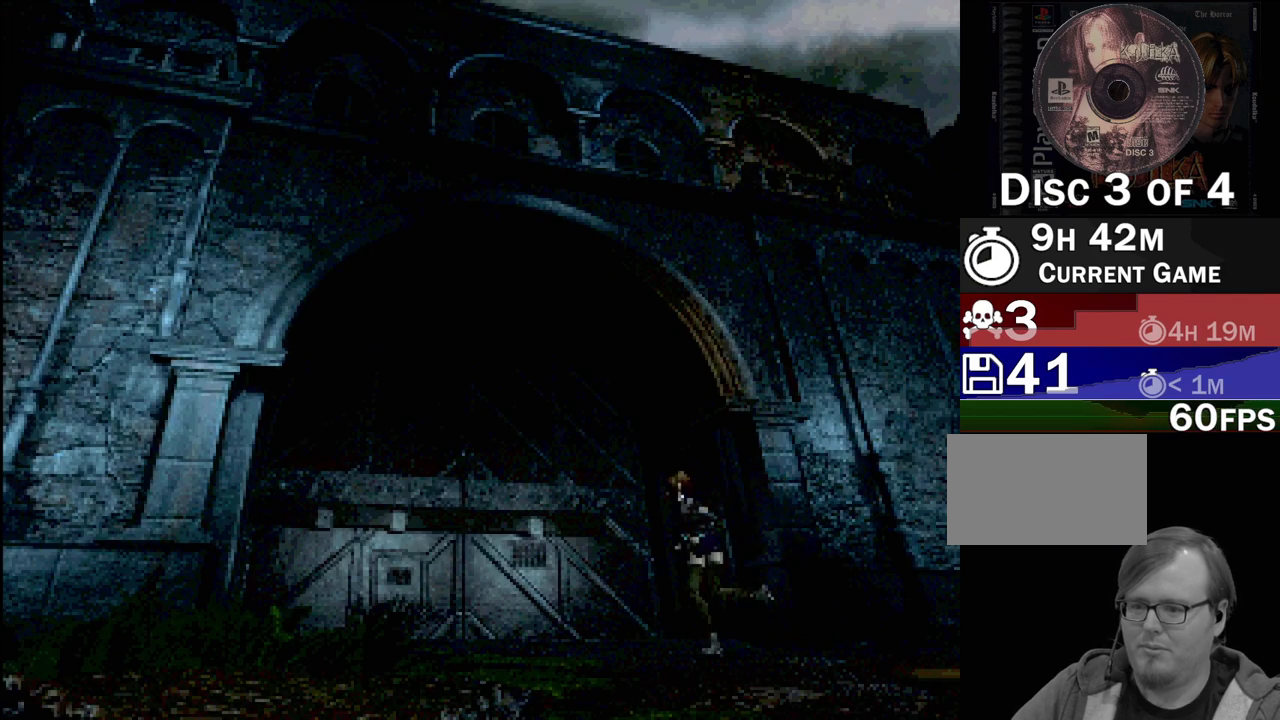
{"buttons": ["CIRCLE", "DPAD_LEFT"], "events": []}
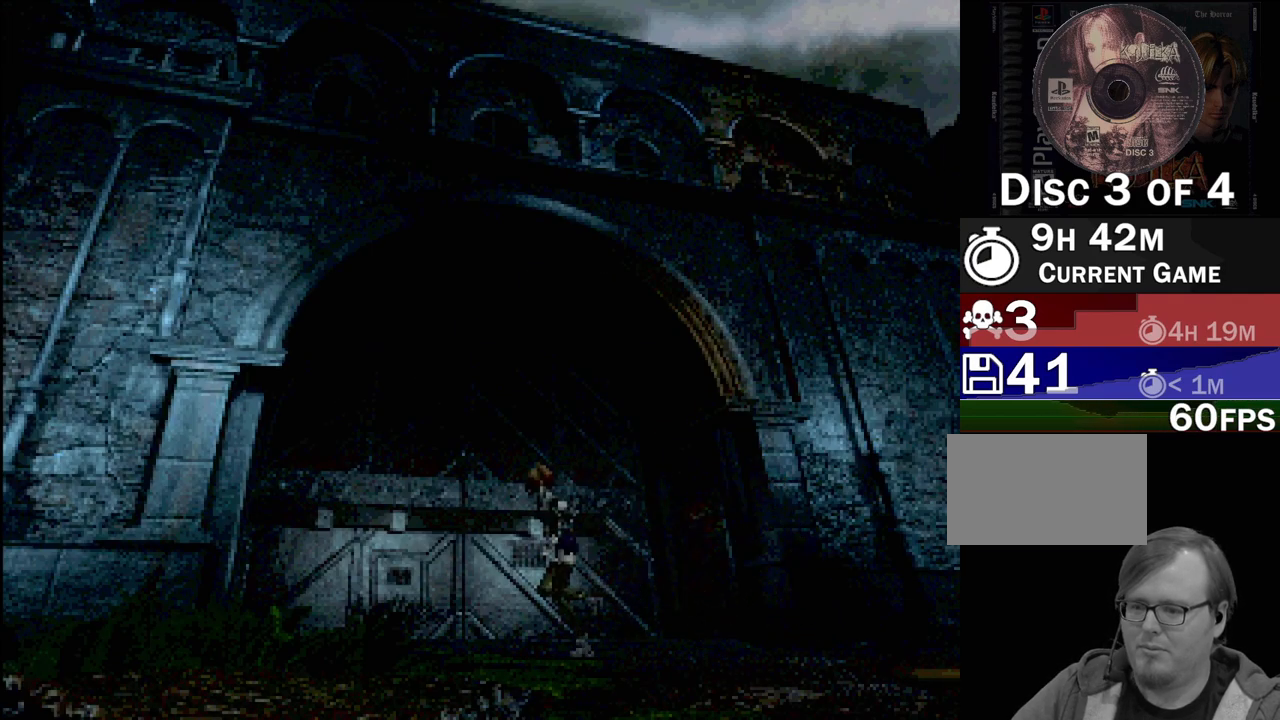
{"buttons": ["CIRCLE", "DPAD_DOWN"], "events": [[133, "DPAD_DOWN", "down"], [467, "DPAD_LEFT", "up"]]}
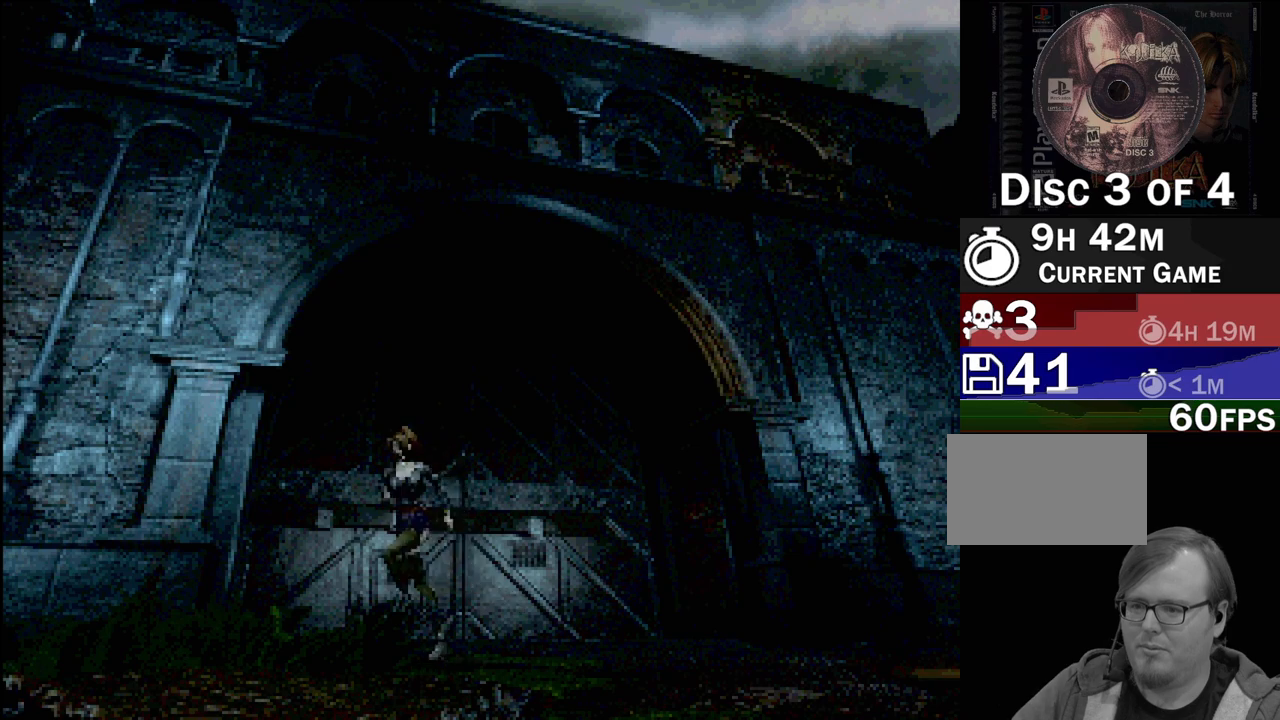
{"buttons": ["CIRCLE", "DPAD_LEFT"], "events": [[250, "DPAD_LEFT", "down"], [300, "DPAD_DOWN", "up"]]}
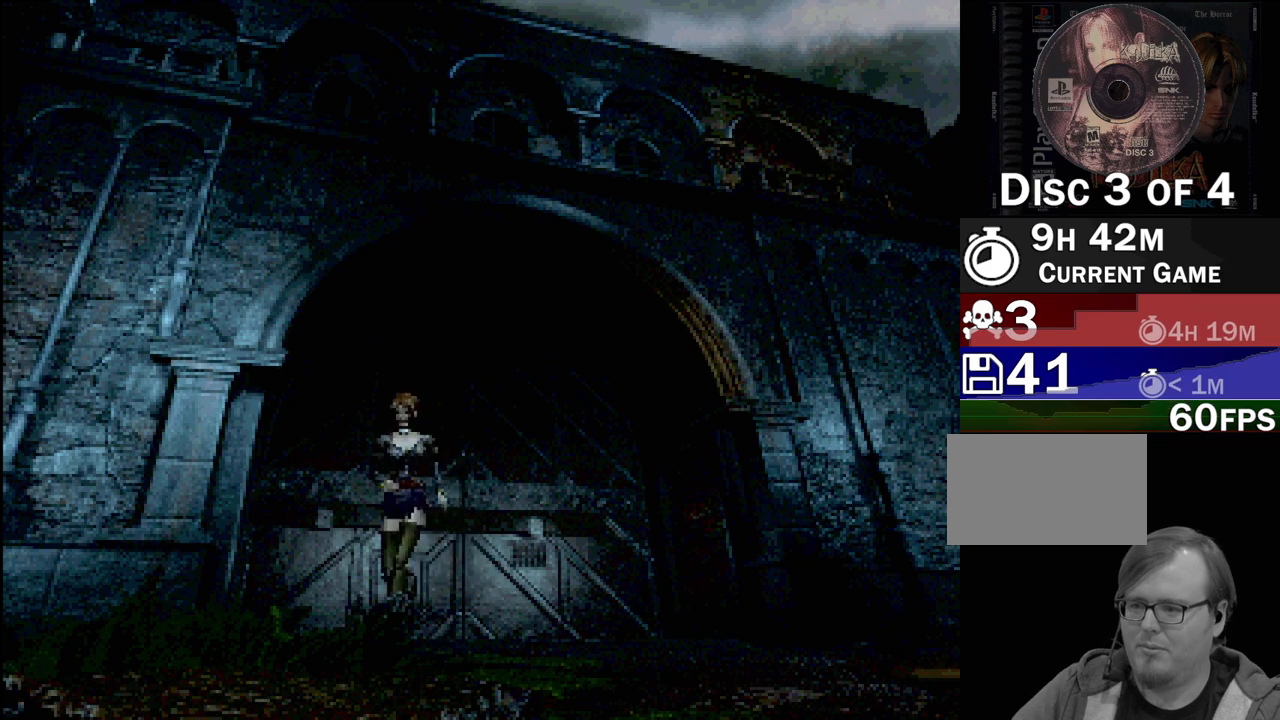
{"buttons": [], "events": [[83, "DPAD_LEFT", "up"], [183, "CIRCLE", "up"]]}
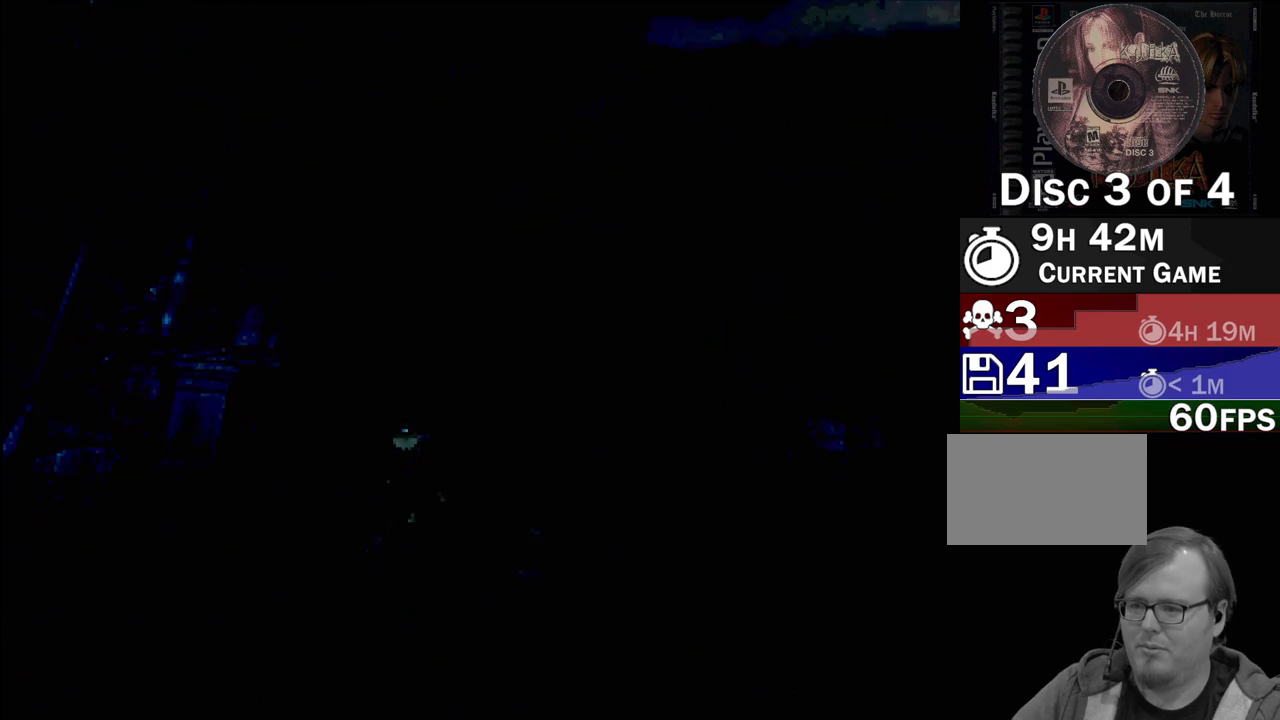
{"buttons": [], "events": []}
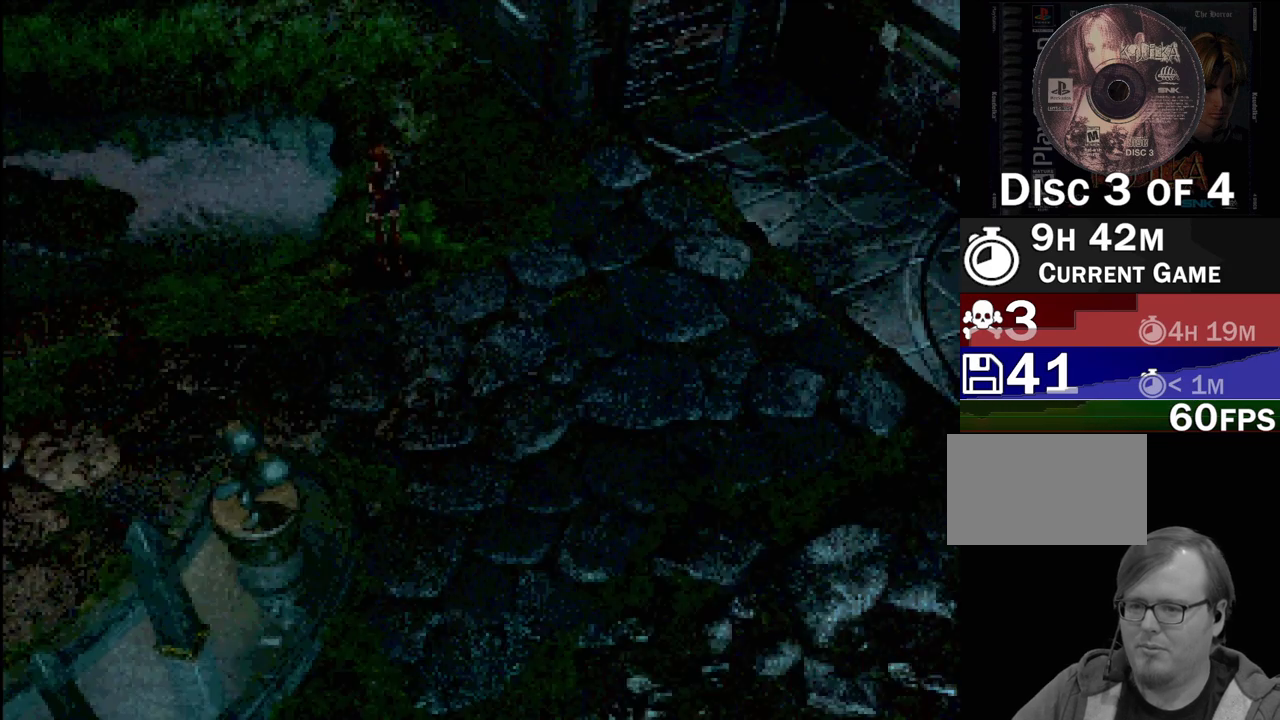
{"buttons": [], "events": []}
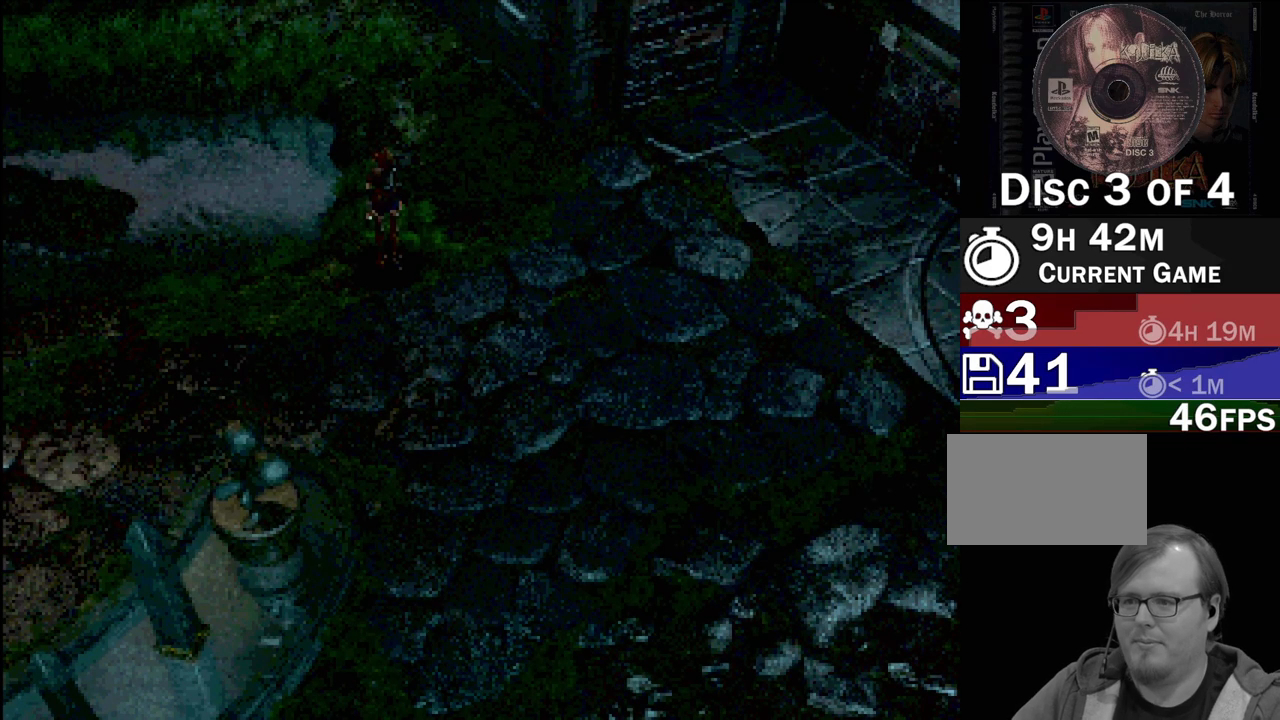
{"buttons": ["CIRCLE", "DPAD_UP"], "events": [[450, "CIRCLE", "down"], [467, "DPAD_UP", "down"]]}
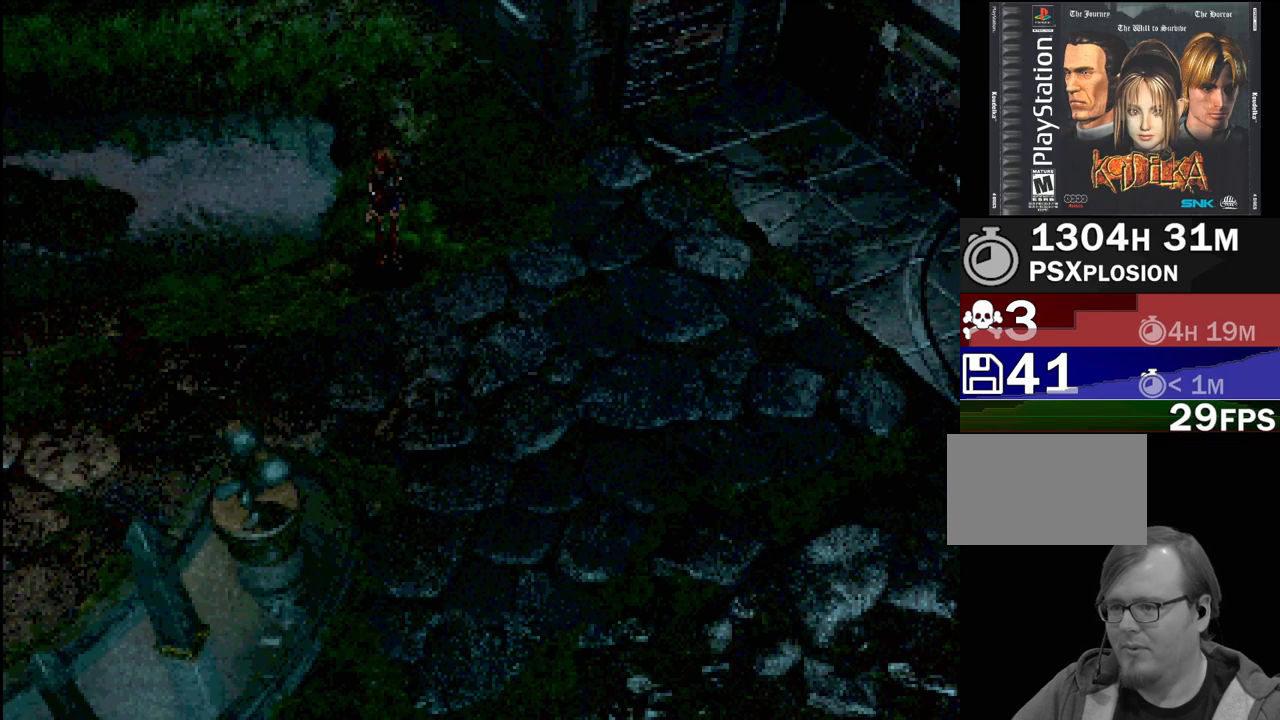
{"buttons": ["CIRCLE", "DPAD_UP"], "events": []}
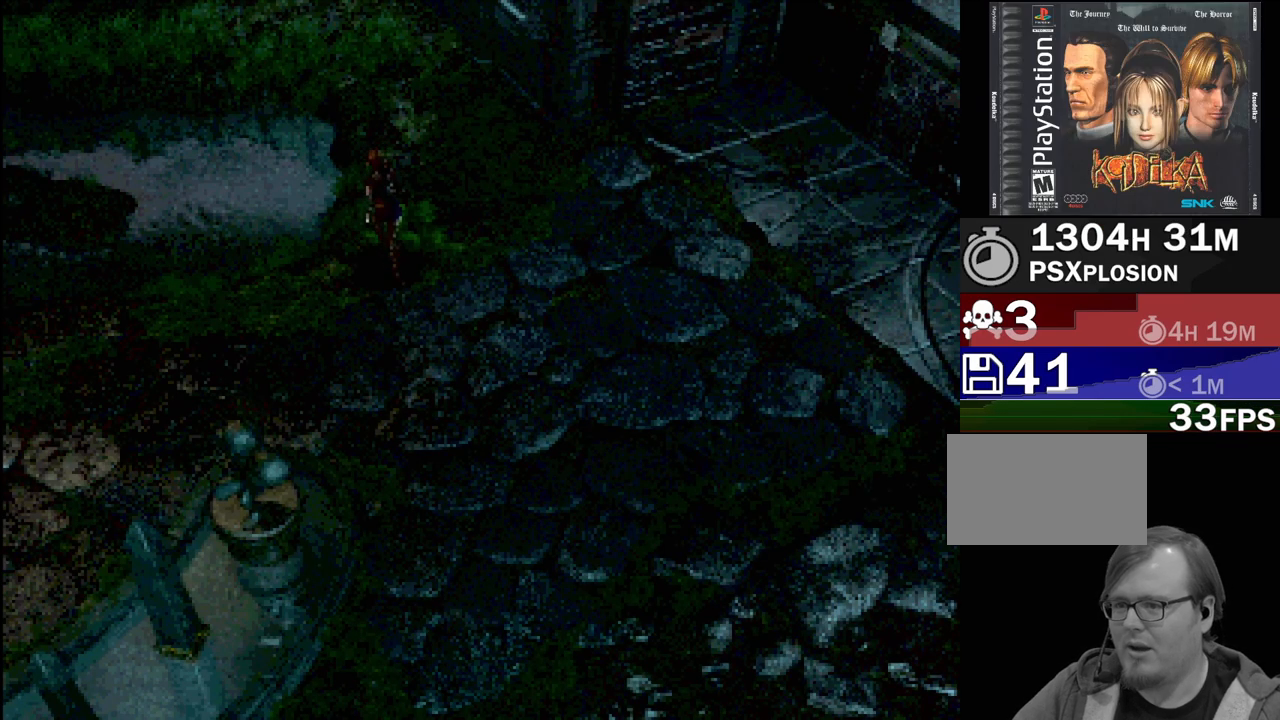
{"buttons": ["CIRCLE", "DPAD_LEFT"], "events": [[83, "DPAD_UP", "up"], [267, "DPAD_LEFT", "down"]]}
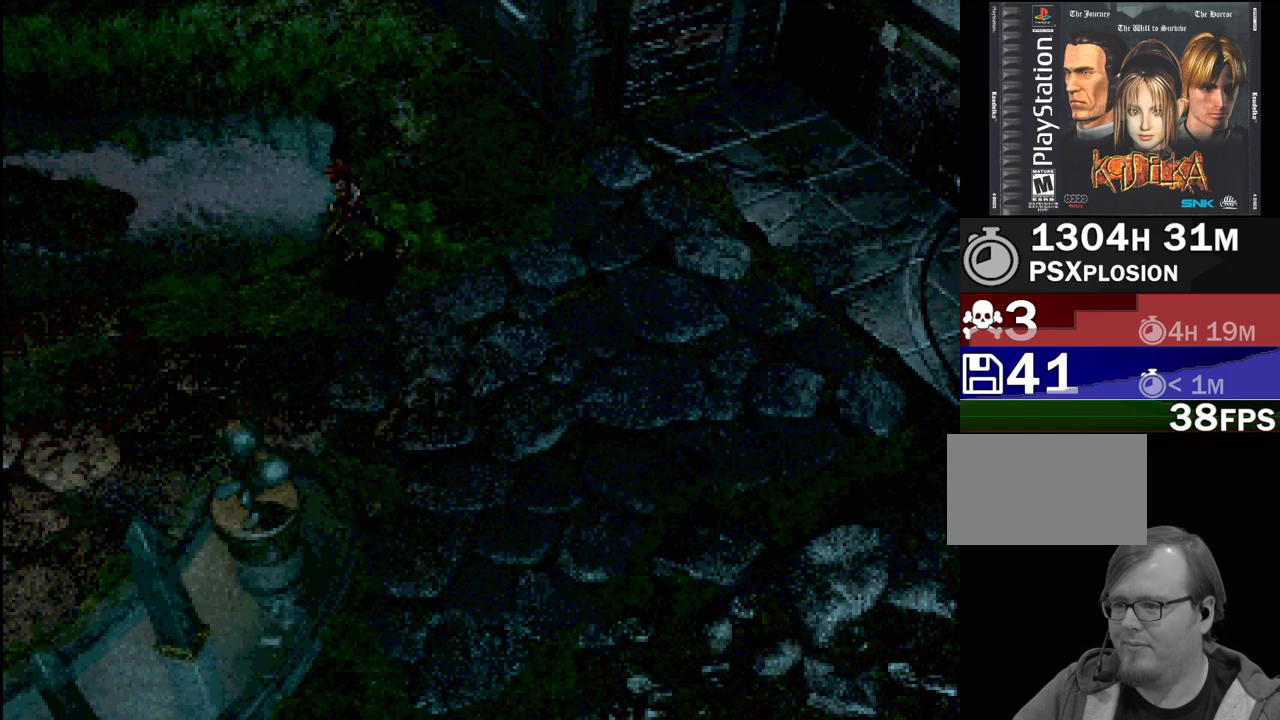
{"buttons": ["CIRCLE", "DPAD_LEFT"], "events": [[217, "DPAD_DOWN", "down"], [500, "DPAD_DOWN", "up"]]}
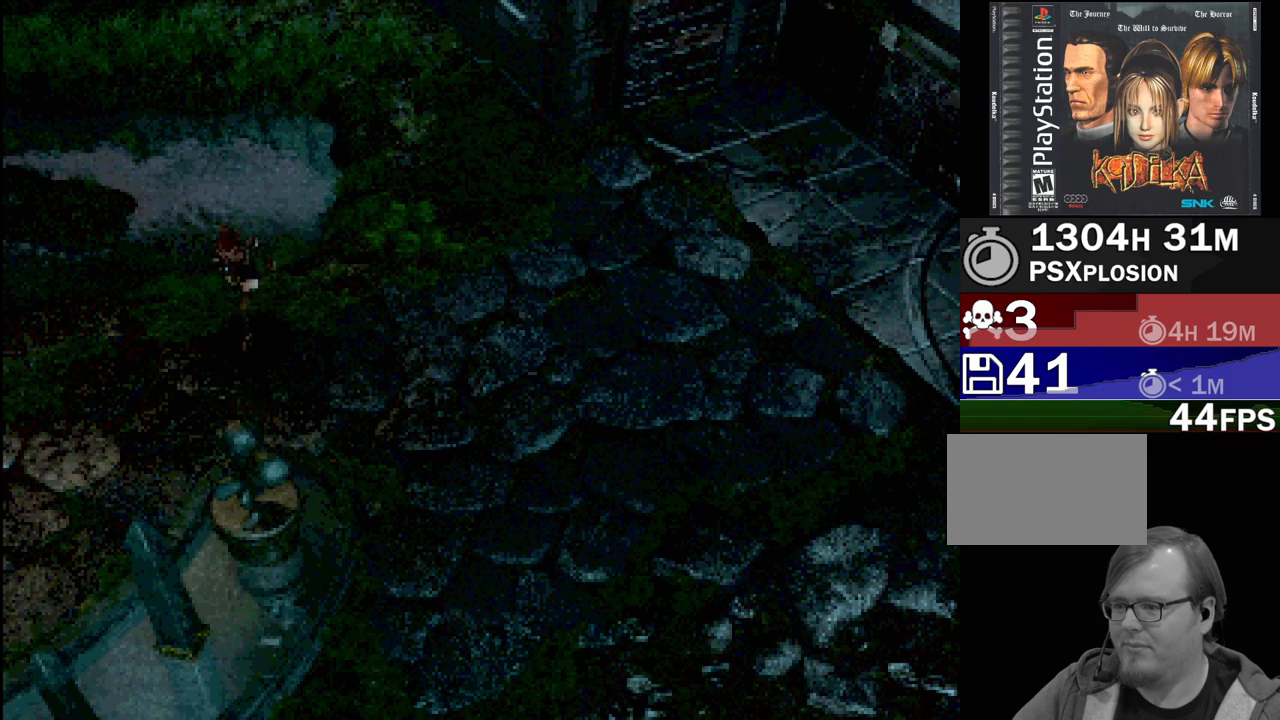
{"buttons": ["CIRCLE"], "events": [[100, "DPAD_DOWN", "down"], [167, "DPAD_LEFT", "up"], [200, "DPAD_DOWN", "up"]]}
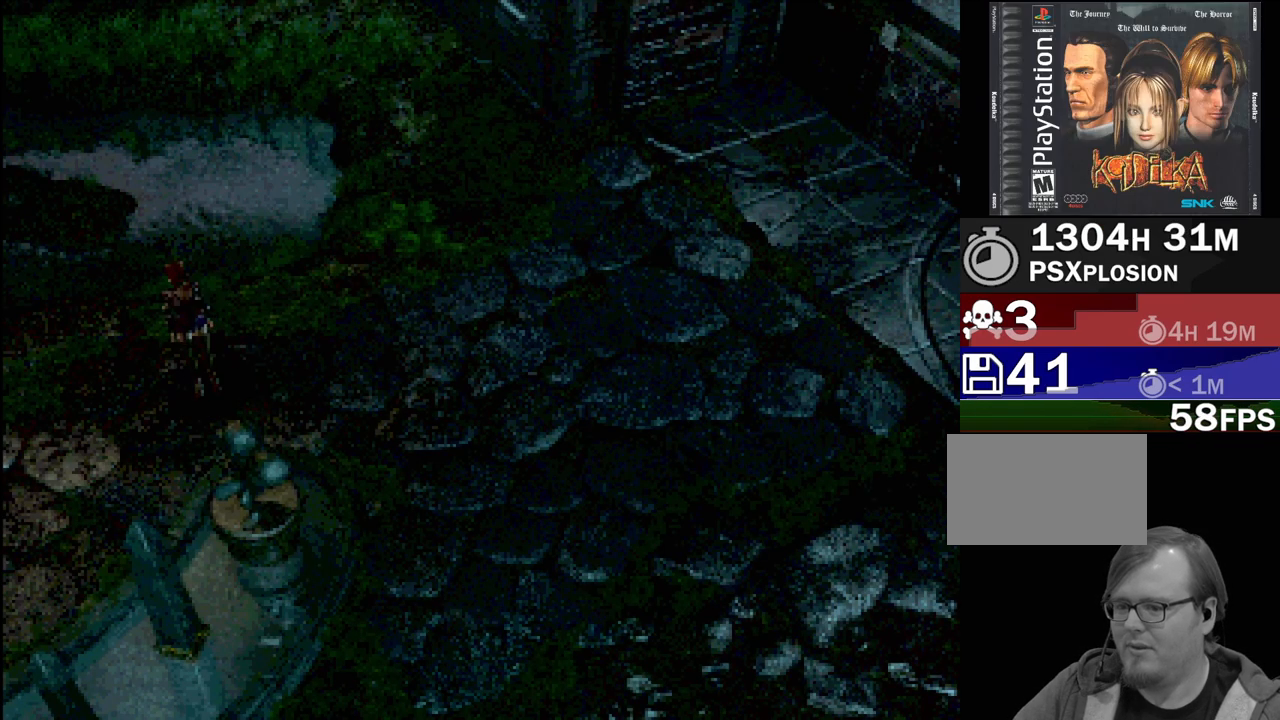
{"buttons": ["CIRCLE", "DPAD_DOWN", "DPAD_RIGHT"], "events": [[33, "DPAD_RIGHT", "down"], [367, "DPAD_DOWN", "down"]]}
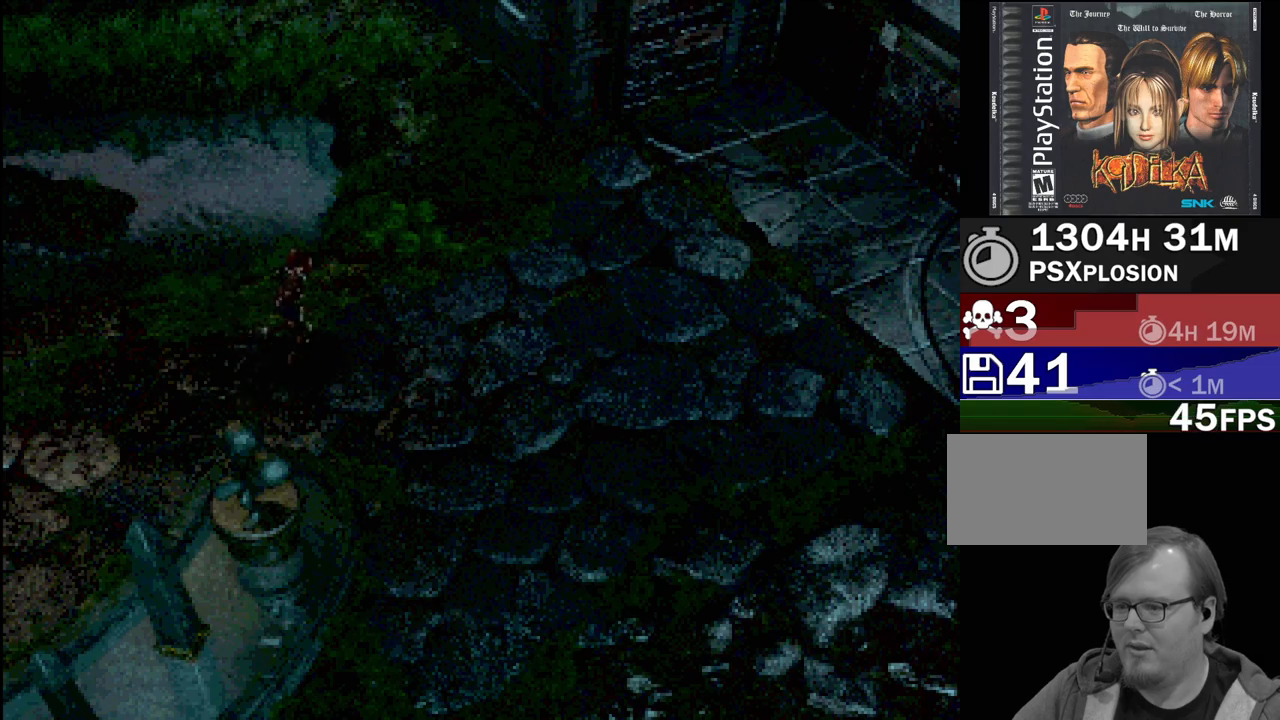
{"buttons": ["CIRCLE", "DPAD_DOWN", "DPAD_LEFT"], "events": [[167, "DPAD_RIGHT", "up"], [233, "DPAD_LEFT", "down"]]}
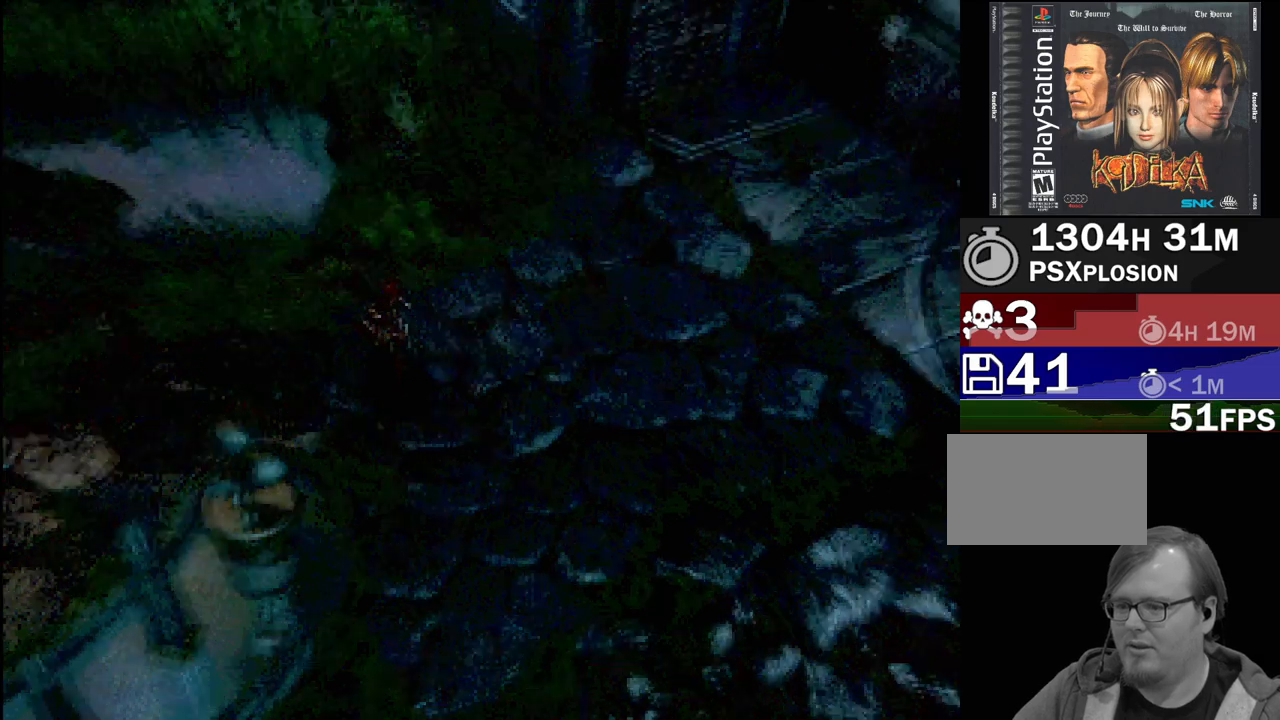
{"buttons": [], "events": [[67, "DPAD_LEFT", "up"], [167, "DPAD_LEFT", "down"], [333, "DPAD_DOWN", "up"], [383, "DPAD_LEFT", "up"], [433, "CIRCLE", "up"]]}